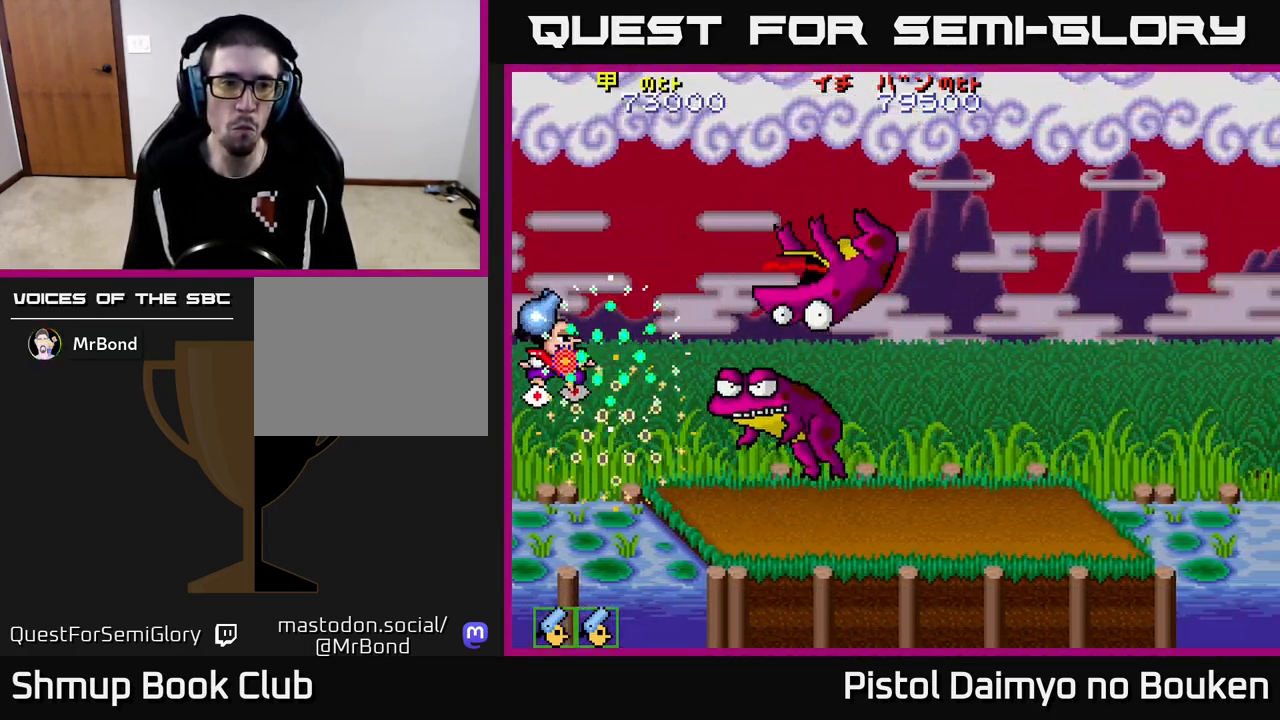
Gameplay with a controller (Xbox layout); each line is a JSON object with the inputs held at the frame after it (dt_ms = milliseconds from this image to that frame). "events" lists button and stick changes between this image and that frame as [ms after this image, input, new state], when the widget could be followed in between. Not read: right_stick.
{"dt_ms": 500, "buttons": ["A", "DPAD_UP"], "left_stick": "center", "events": [[433, "DPAD_UP", "down"]]}
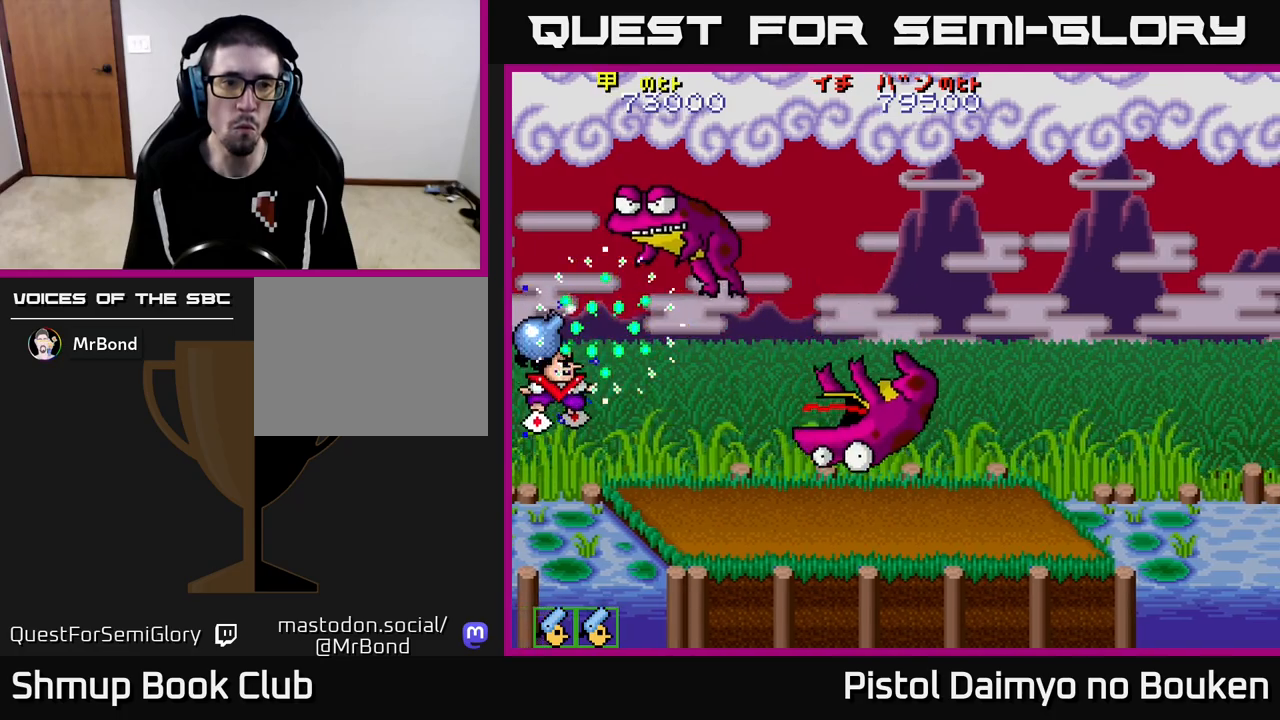
{"dt_ms": 500, "buttons": ["A", "DPAD_DOWN"], "left_stick": "center", "events": [[233, "A", "up"], [267, "DPAD_UP", "up"], [300, "DPAD_DOWN", "down"], [383, "A", "down"]]}
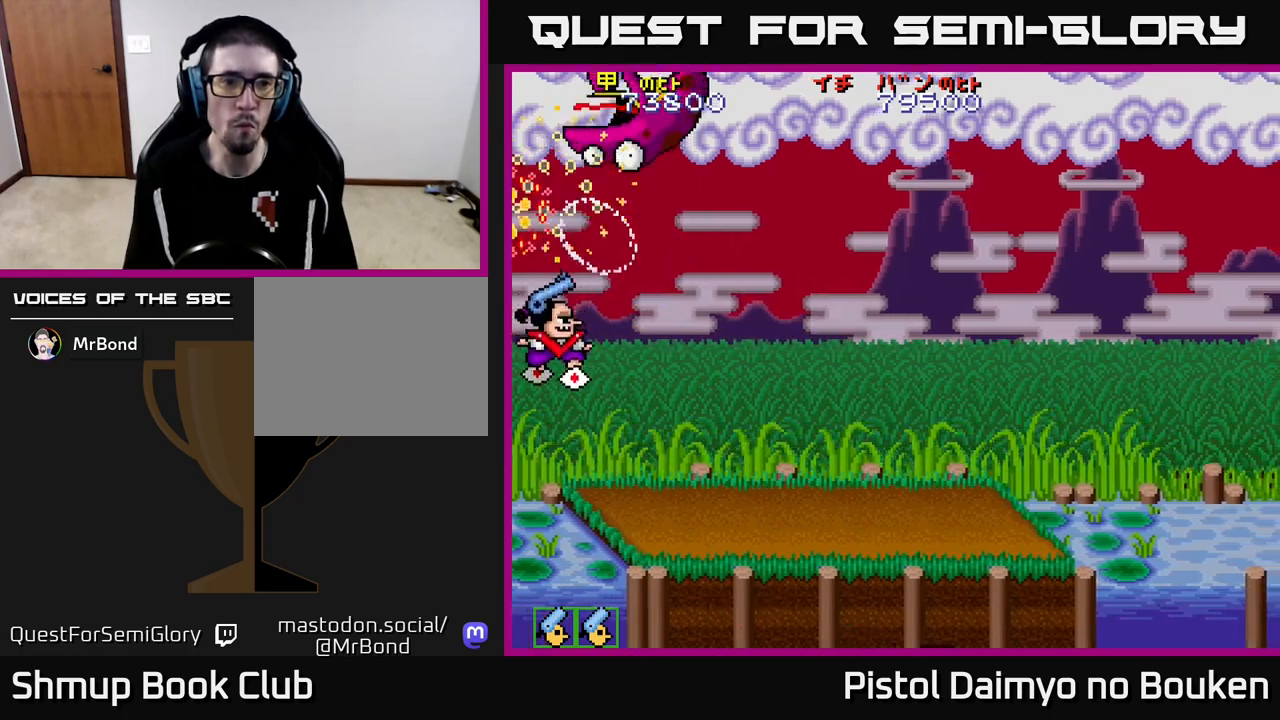
{"dt_ms": 500, "buttons": ["A"], "left_stick": "center", "events": [[50, "DPAD_RIGHT", "down"], [217, "DPAD_DOWN", "up"], [350, "DPAD_RIGHT", "up"], [367, "DPAD_UP", "down"], [500, "DPAD_UP", "up"]]}
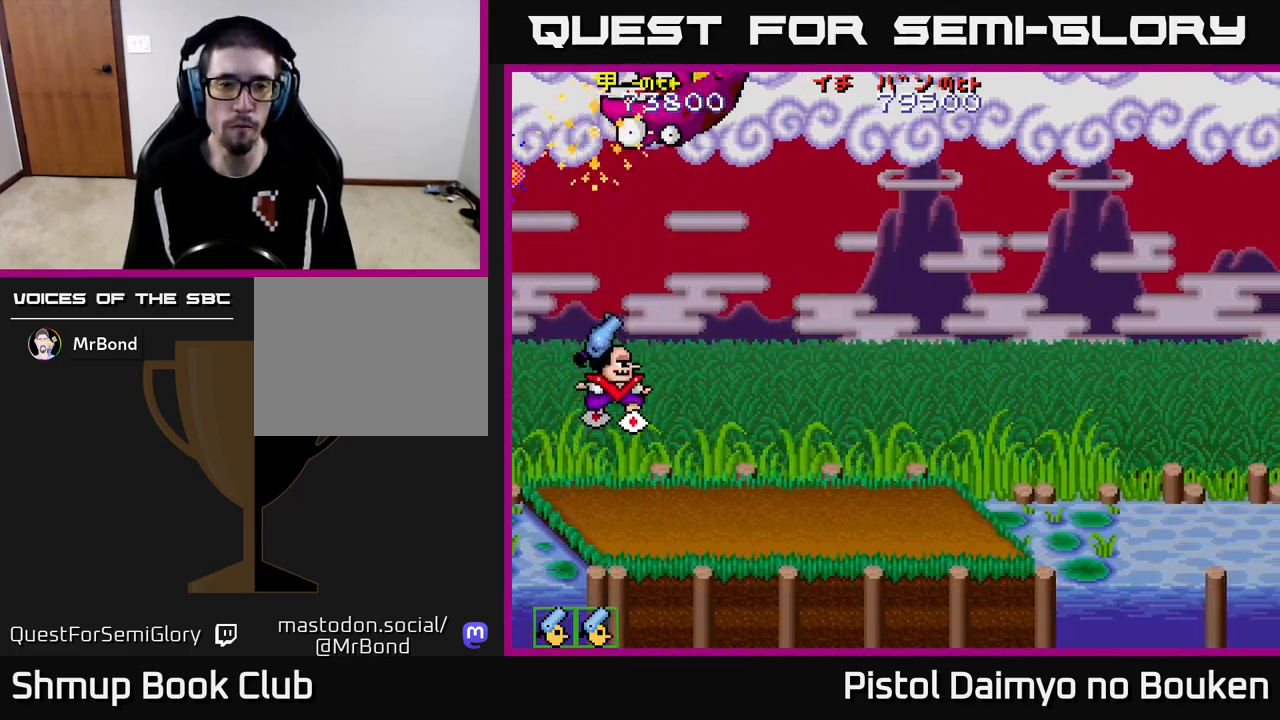
{"dt_ms": 500, "buttons": ["A", "DPAD_UP", "DPAD_RIGHT"], "left_stick": "center", "events": [[183, "DPAD_RIGHT", "down"], [500, "DPAD_UP", "down"]]}
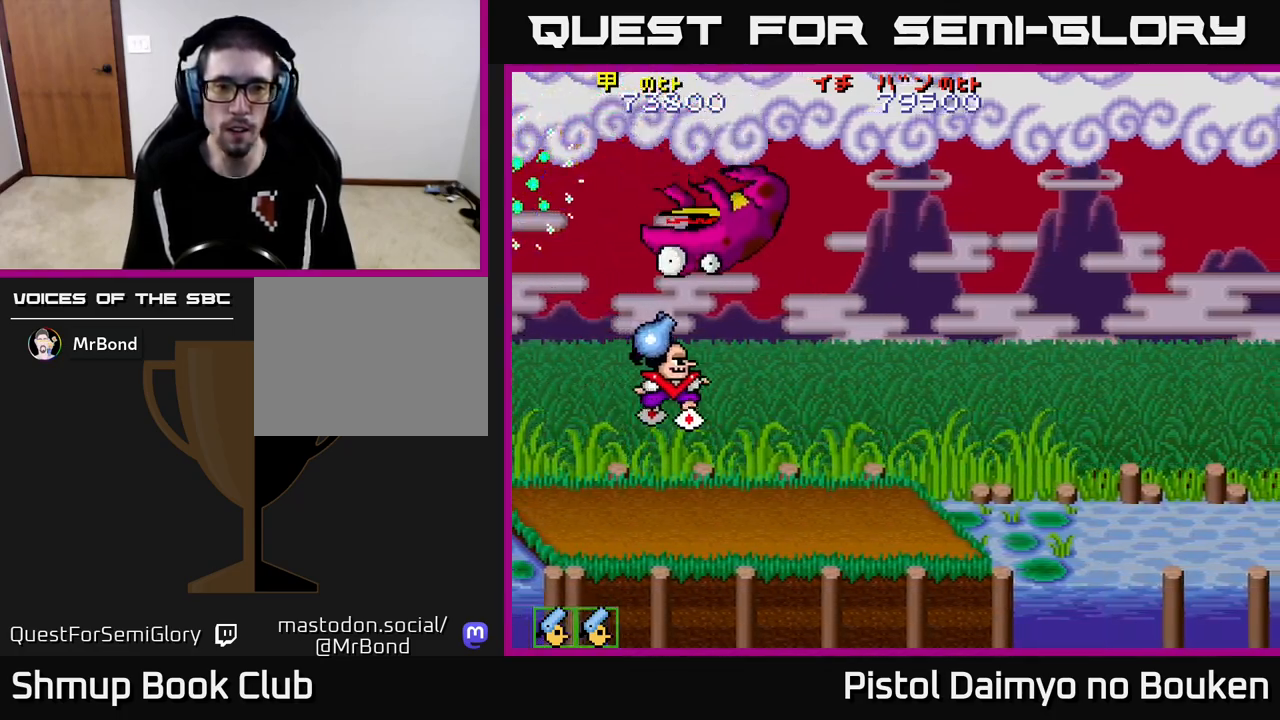
{"dt_ms": 500, "buttons": ["A", "DPAD_RIGHT"], "left_stick": "center", "events": [[50, "DPAD_UP", "up"], [150, "A", "up"], [283, "A", "down"], [350, "A", "up"], [467, "A", "down"]]}
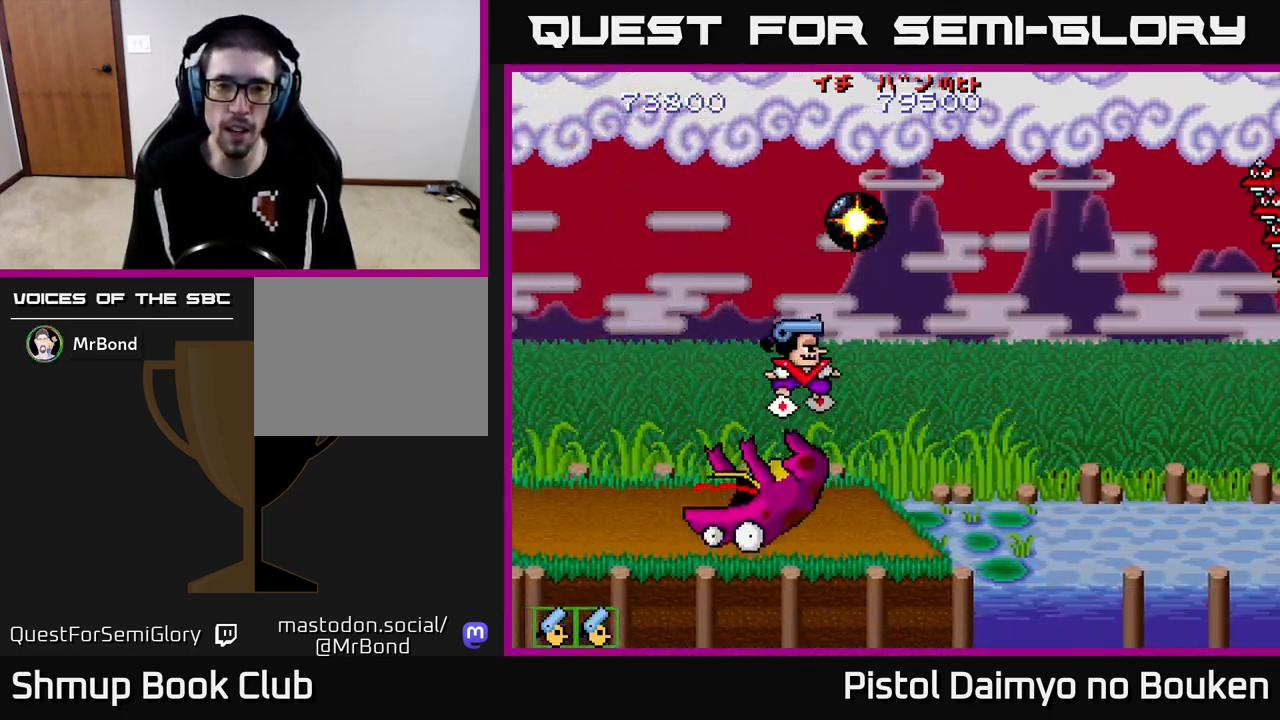
{"dt_ms": 500, "buttons": ["A", "DPAD_UP", "DPAD_RIGHT"], "left_stick": "center", "events": [[33, "A", "up"], [50, "DPAD_RIGHT", "up"], [83, "DPAD_LEFT", "down"], [133, "A", "down"], [217, "A", "up"], [233, "DPAD_UP", "down"], [317, "A", "down"], [317, "DPAD_LEFT", "up"], [383, "A", "up"], [383, "DPAD_RIGHT", "down"], [500, "A", "down"]]}
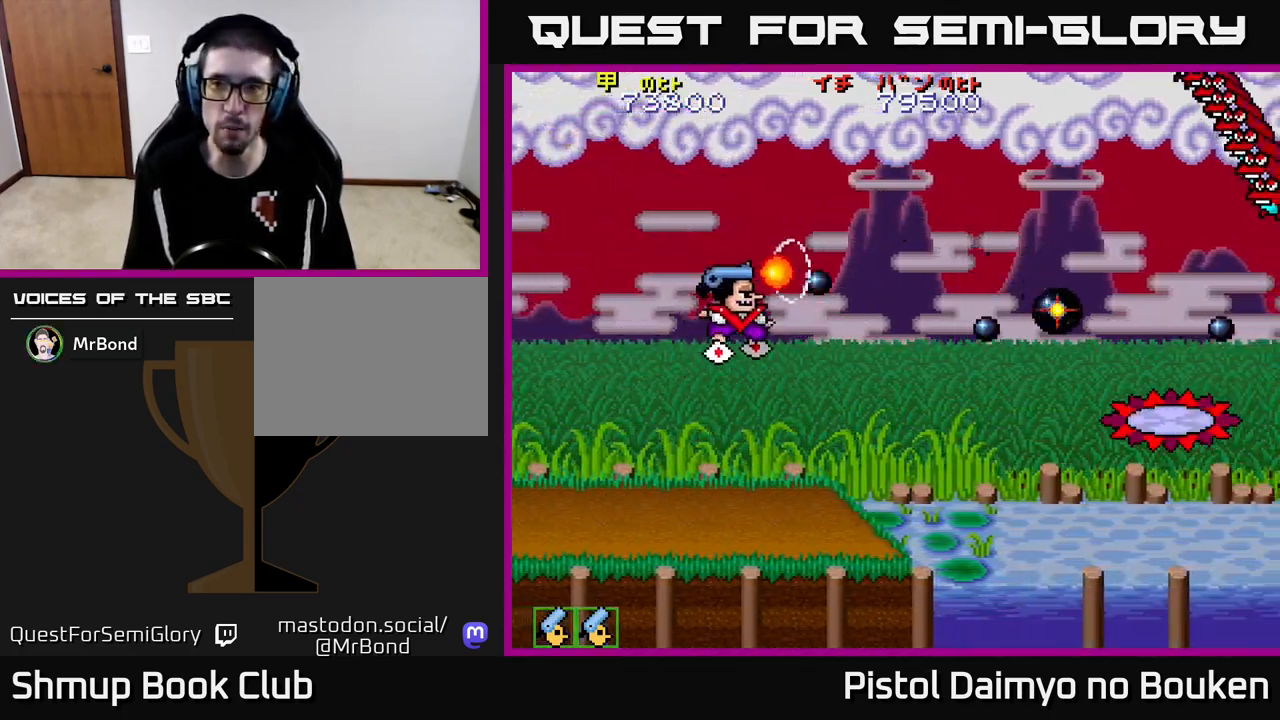
{"dt_ms": 500, "buttons": ["A", "DPAD_RIGHT"], "left_stick": "center", "events": [[67, "A", "up"], [67, "DPAD_UP", "up"], [133, "DPAD_RIGHT", "up"], [150, "A", "down"], [217, "DPAD_UP", "down"], [333, "DPAD_RIGHT", "down"], [383, "DPAD_UP", "up"]]}
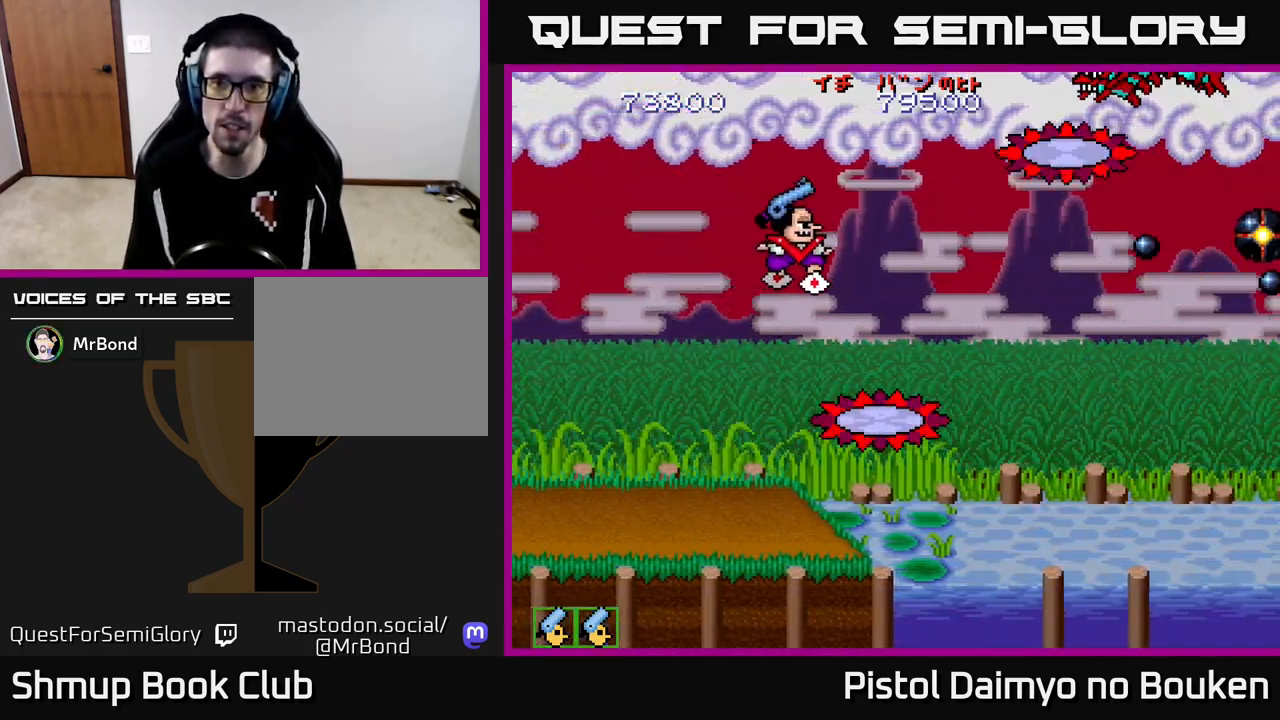
{"dt_ms": 500, "buttons": ["A", "DPAD_DOWN"], "left_stick": "center", "events": [[33, "DPAD_DOWN", "down"], [367, "DPAD_RIGHT", "up"]]}
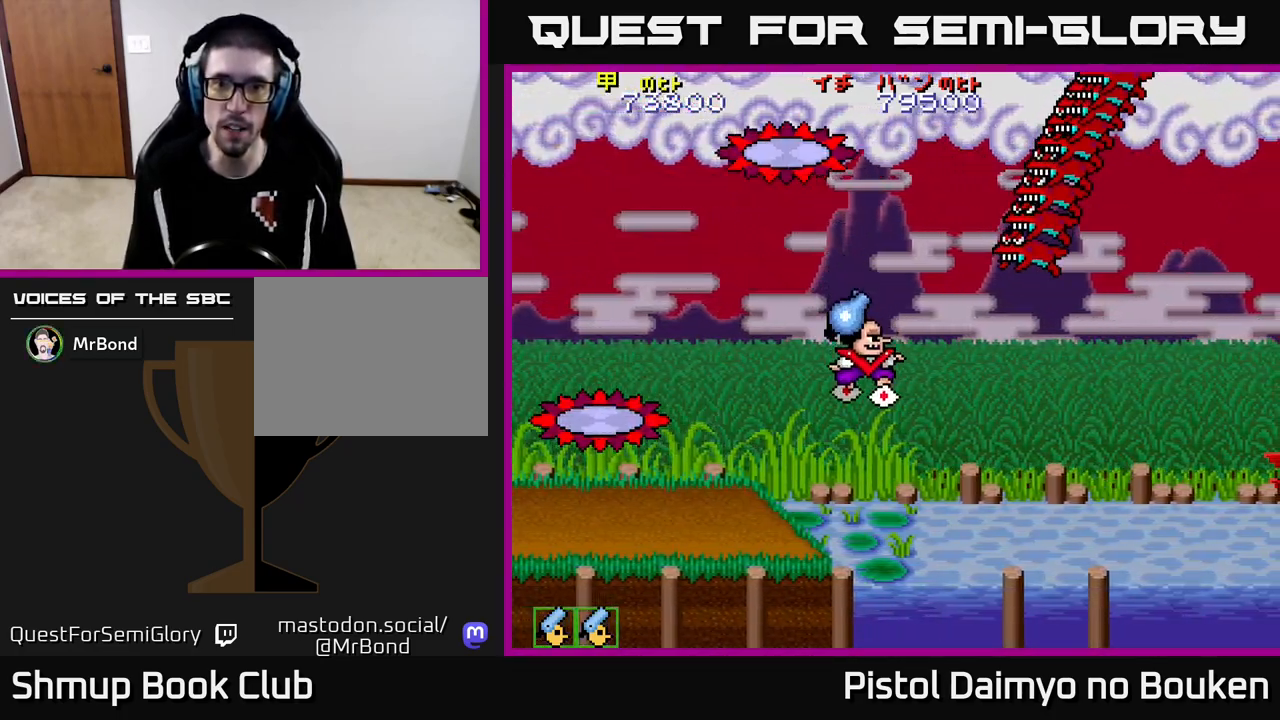
{"dt_ms": 500, "buttons": ["DPAD_LEFT"], "left_stick": "center", "events": [[283, "DPAD_RIGHT", "down"], [317, "A", "up"], [317, "DPAD_RIGHT", "up"], [350, "DPAD_DOWN", "up"], [350, "DPAD_LEFT", "down"], [400, "A", "down"], [450, "A", "up"]]}
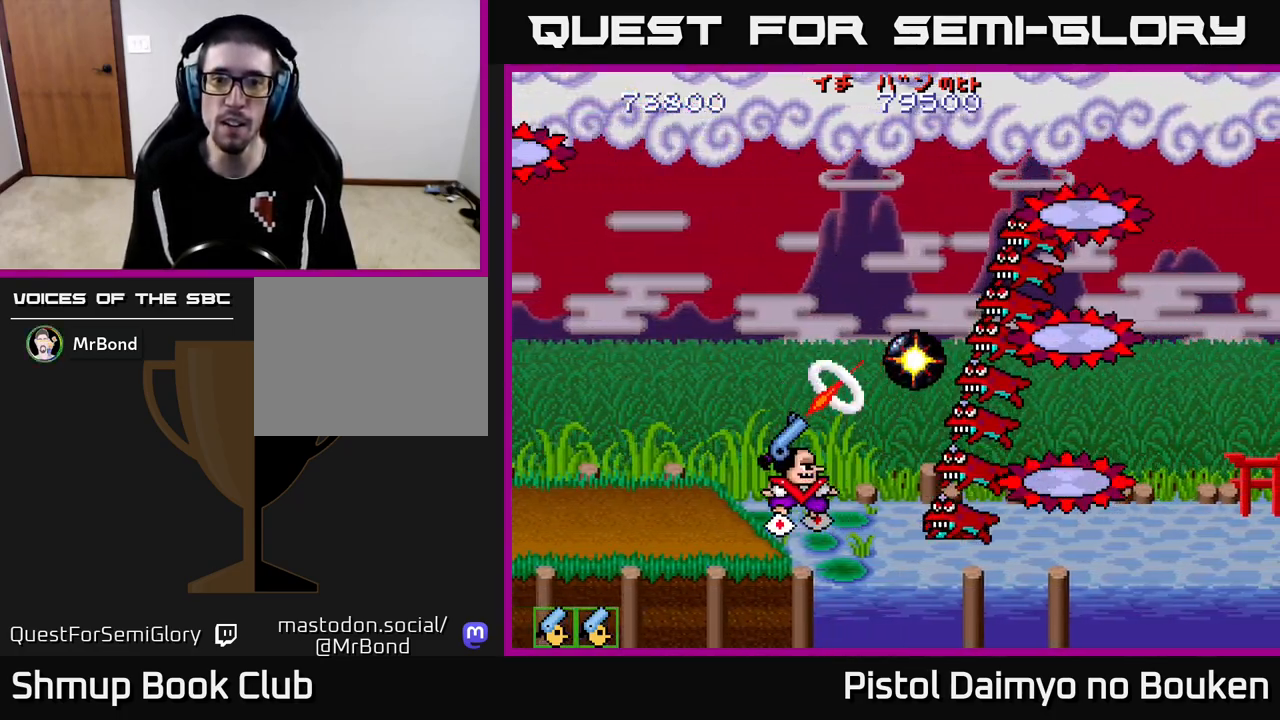
{"dt_ms": 500, "buttons": ["DPAD_UP", "DPAD_LEFT"], "left_stick": "center", "events": [[50, "A", "down"], [100, "DPAD_UP", "down"], [133, "A", "up"], [200, "A", "down"], [283, "A", "up"], [350, "A", "down"], [467, "A", "up"]]}
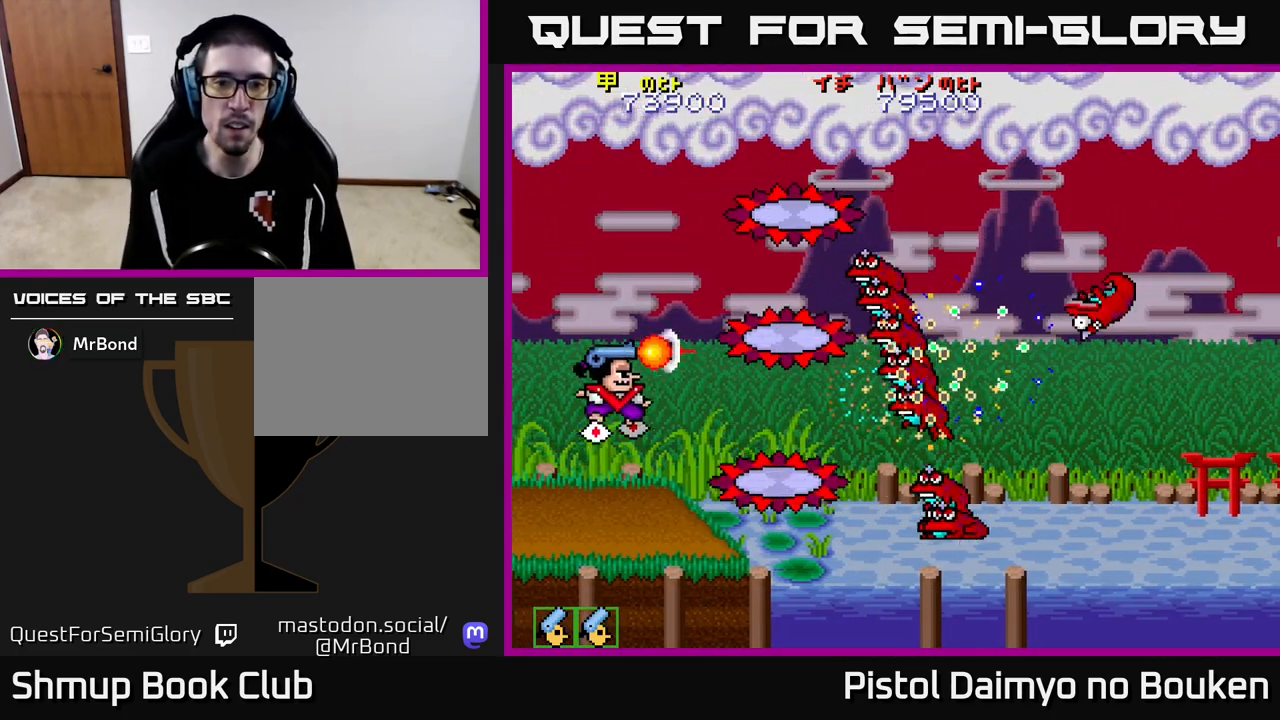
{"dt_ms": 500, "buttons": ["DPAD_UP"], "left_stick": "center"}
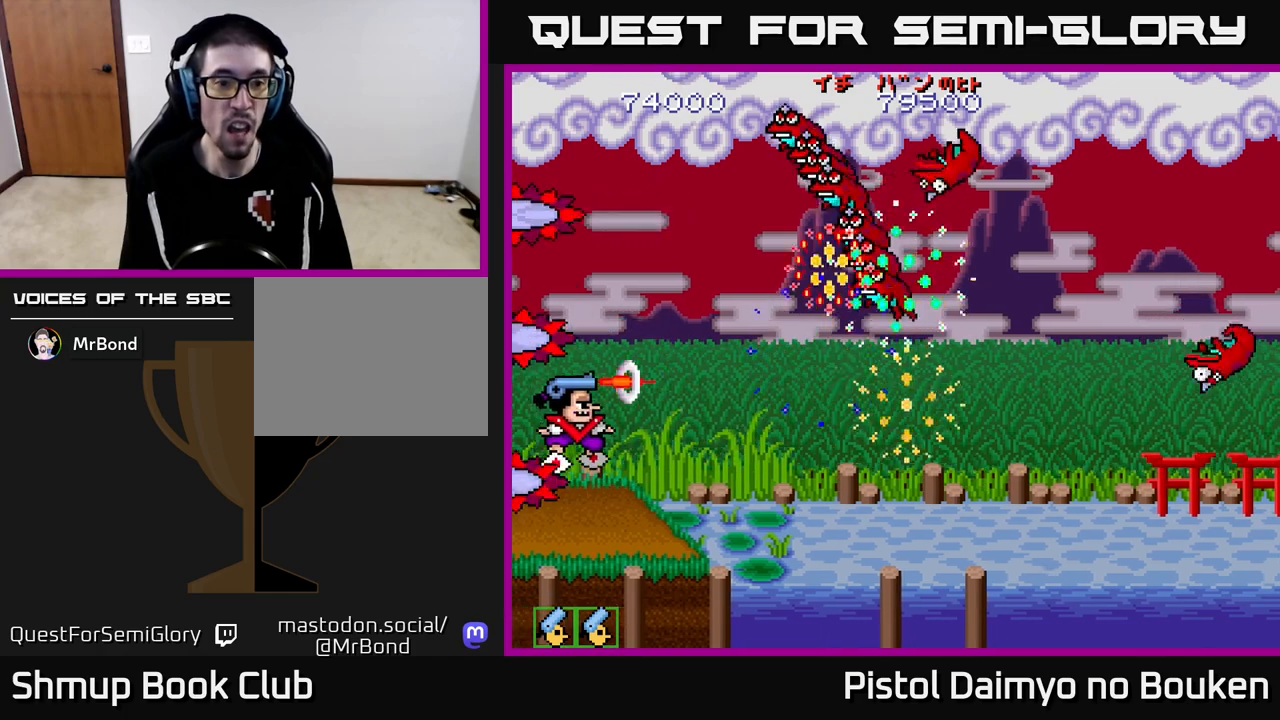
{"dt_ms": 500, "buttons": ["A", "DPAD_DOWN", "DPAD_RIGHT"], "left_stick": "center", "events": [[33, "A", "down"], [133, "DPAD_RIGHT", "down"], [150, "A", "up"], [150, "DPAD_RIGHT", "up"], [183, "A", "down"], [383, "DPAD_UP", "up"], [450, "DPAD_DOWN", "down"], [467, "DPAD_RIGHT", "down"]]}
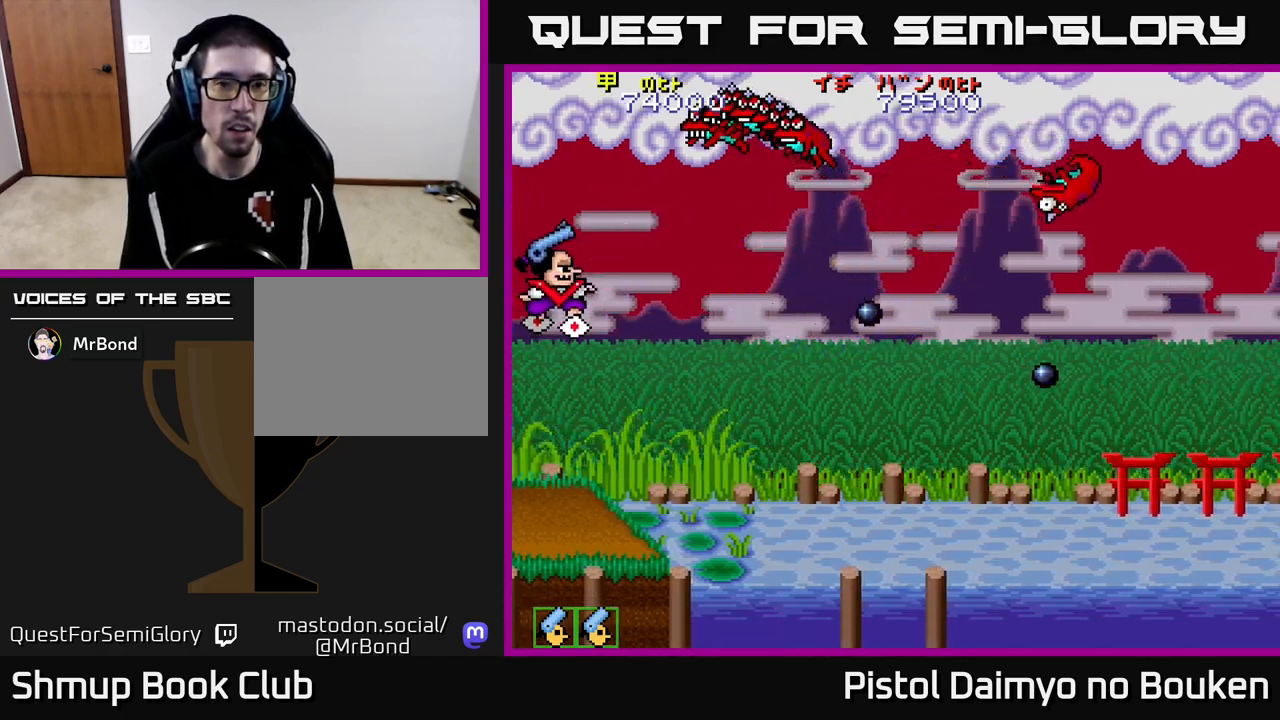
{"dt_ms": 500, "buttons": ["A", "DPAD_DOWN"], "left_stick": "center", "events": [[217, "DPAD_DOWN", "up"], [267, "DPAD_RIGHT", "up"], [333, "DPAD_LEFT", "down"], [350, "DPAD_DOWN", "down"], [500, "DPAD_LEFT", "up"]]}
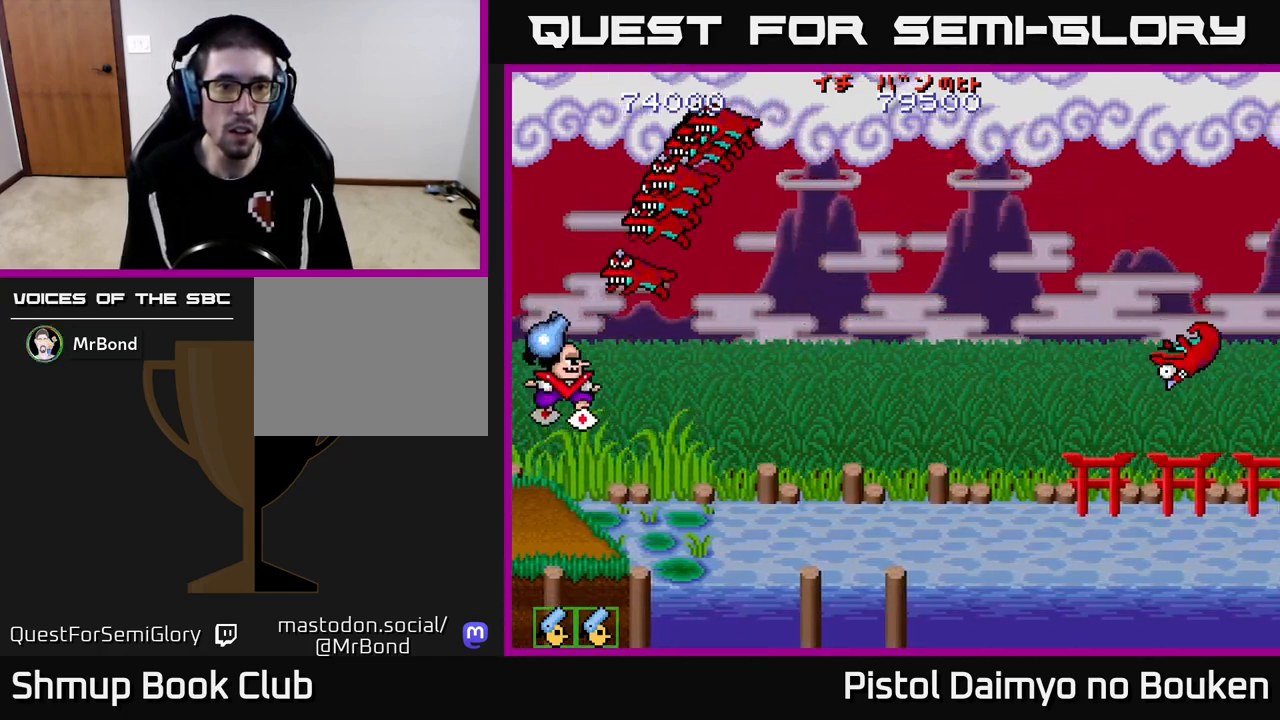
{"dt_ms": 500, "buttons": ["A", "DPAD_DOWN", "DPAD_RIGHT"], "left_stick": "center", "events": [[150, "DPAD_RIGHT", "down"], [250, "A", "up"], [333, "A", "down"], [400, "A", "up"], [467, "A", "down"]]}
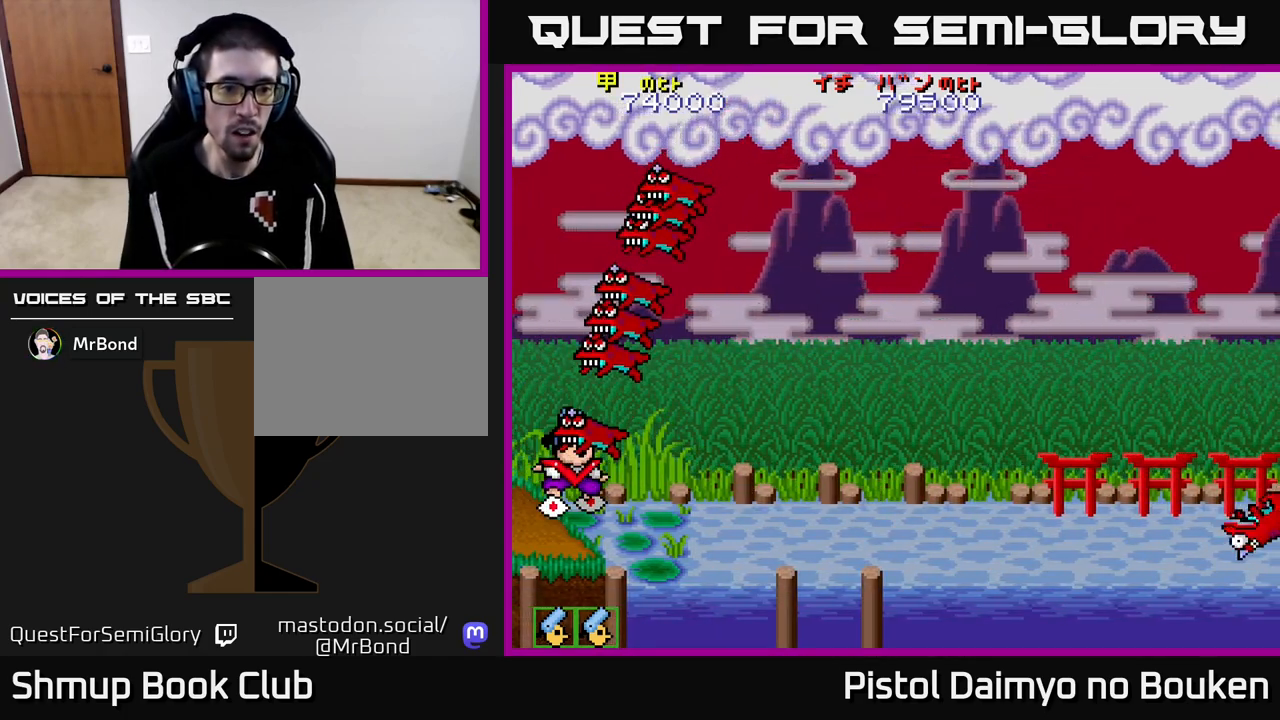
{"dt_ms": 500, "buttons": [], "left_stick": "center", "events": [[50, "A", "up"], [117, "DPAD_DOWN", "up"], [133, "A", "down"], [133, "DPAD_DOWN", "down"], [183, "DPAD_DOWN", "up"], [233, "A", "up"], [267, "DPAD_RIGHT", "up"], [317, "A", "down"], [450, "A", "up"]]}
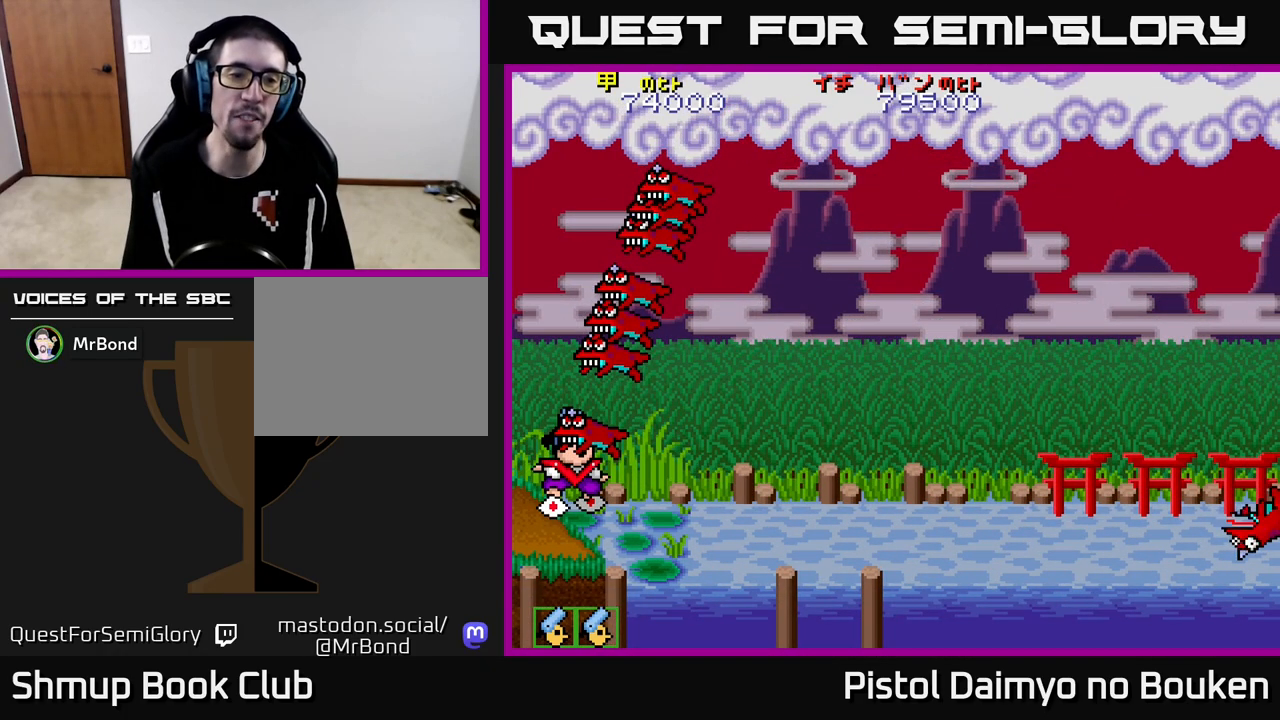
{"dt_ms": 500, "buttons": [], "left_stick": "center", "events": [[33, "A", "down"], [183, "A", "up"], [317, "A", "down"], [417, "A", "up"]]}
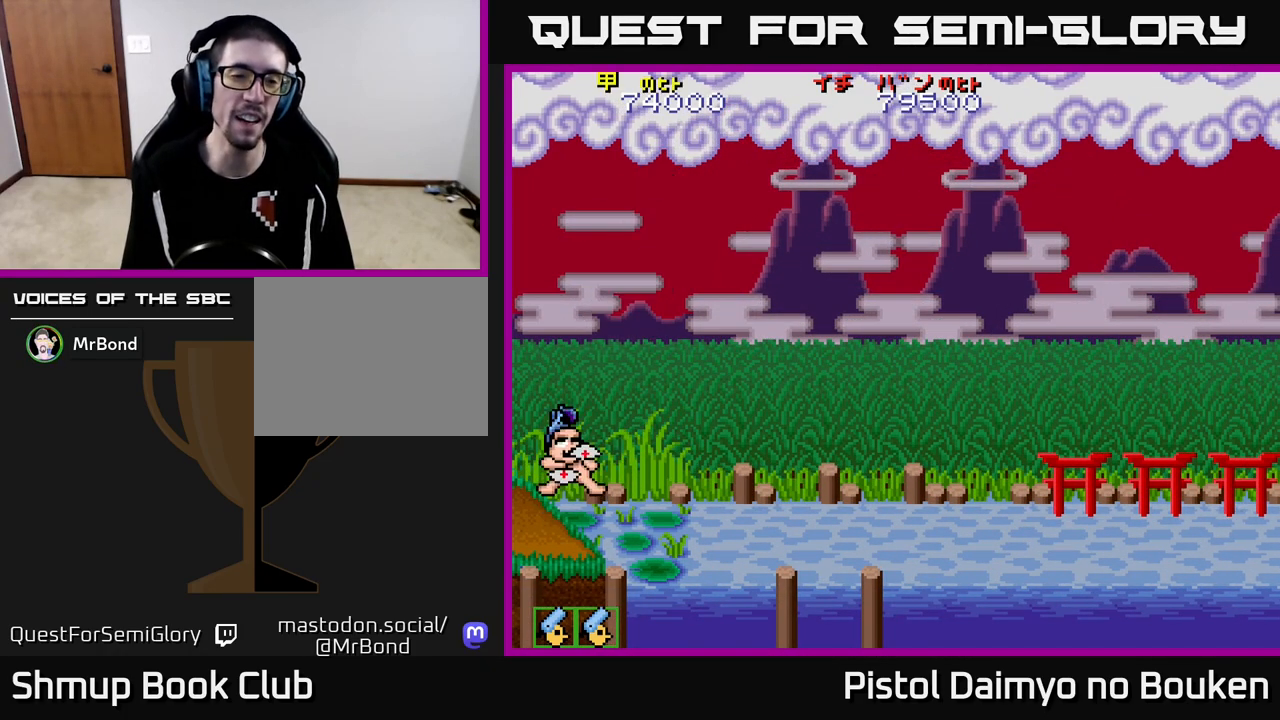
{"dt_ms": 500, "buttons": [], "left_stick": "center", "events": [[33, "A", "down"], [150, "A", "up"]]}
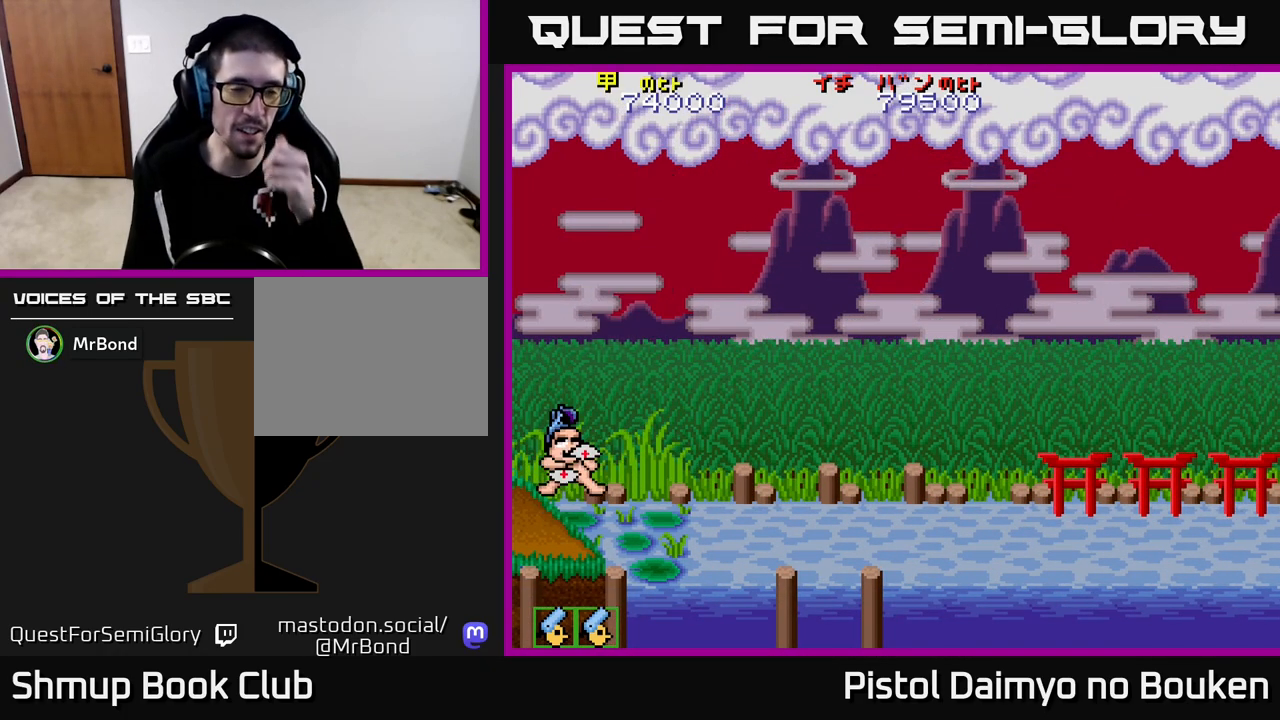
{"dt_ms": 500, "buttons": [], "left_stick": "center", "events": []}
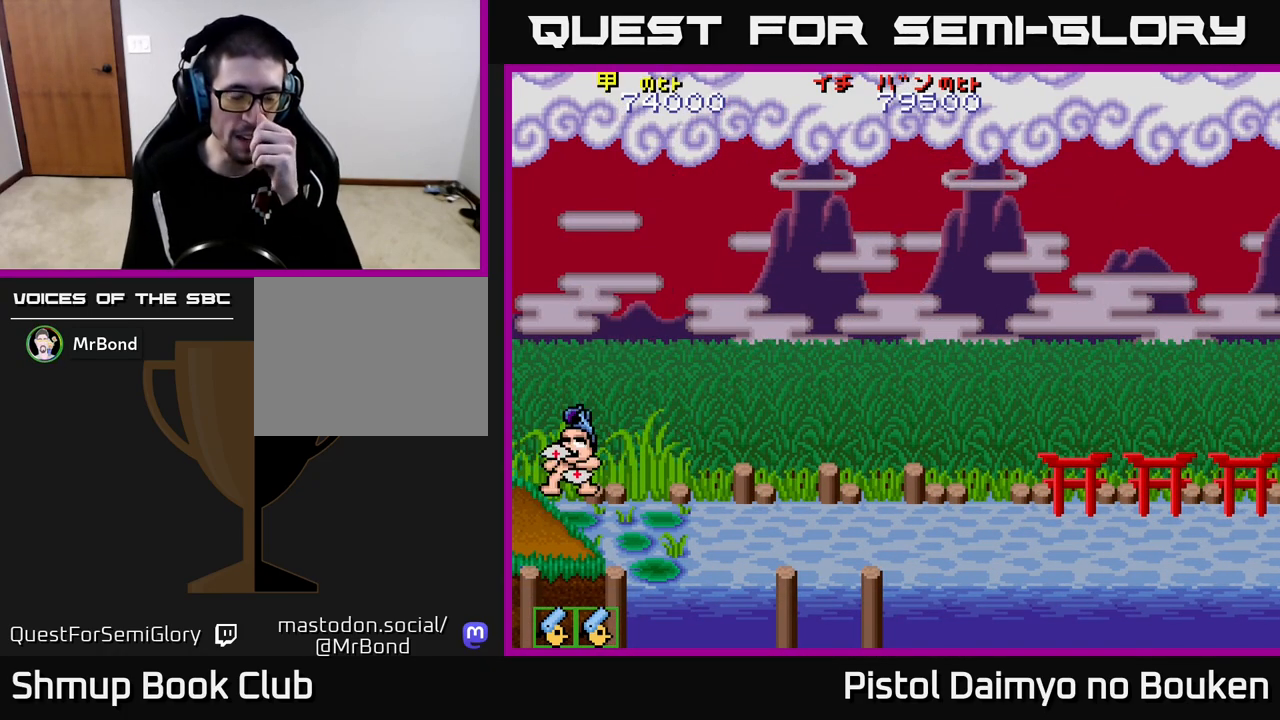
{"dt_ms": 500, "buttons": [], "left_stick": "center", "events": []}
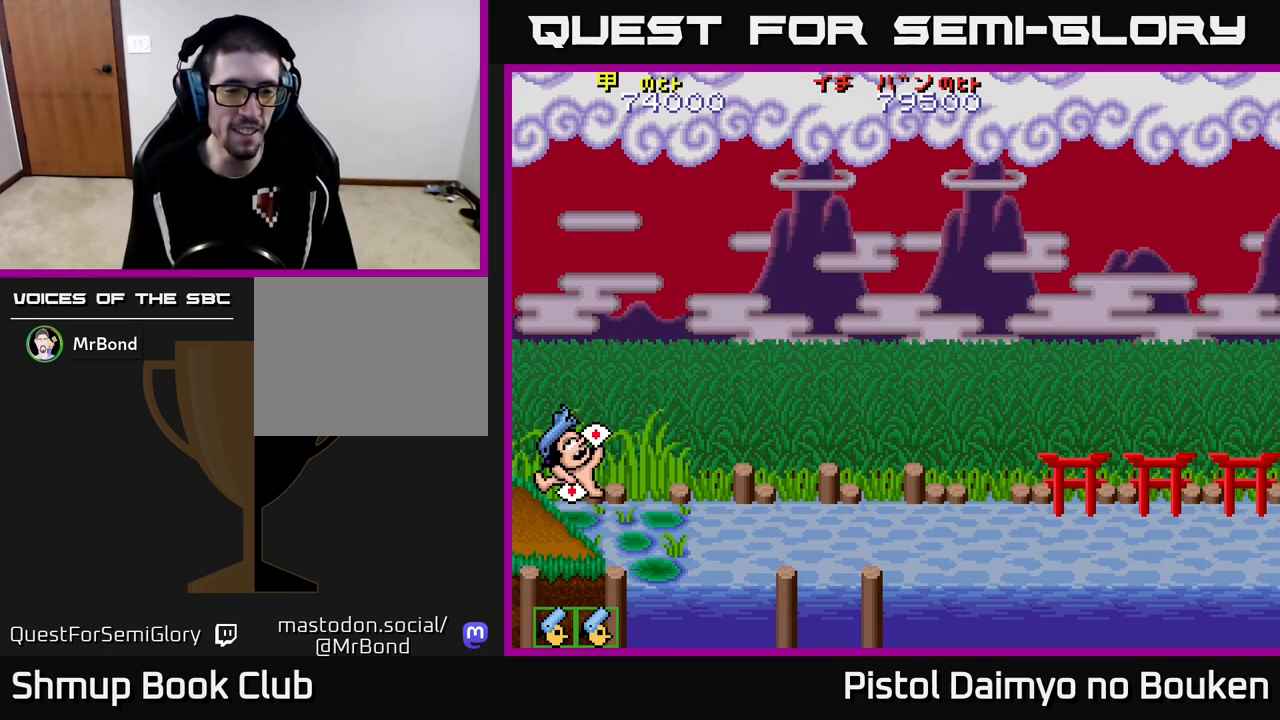
{"dt_ms": 500, "buttons": [], "left_stick": "center", "events": []}
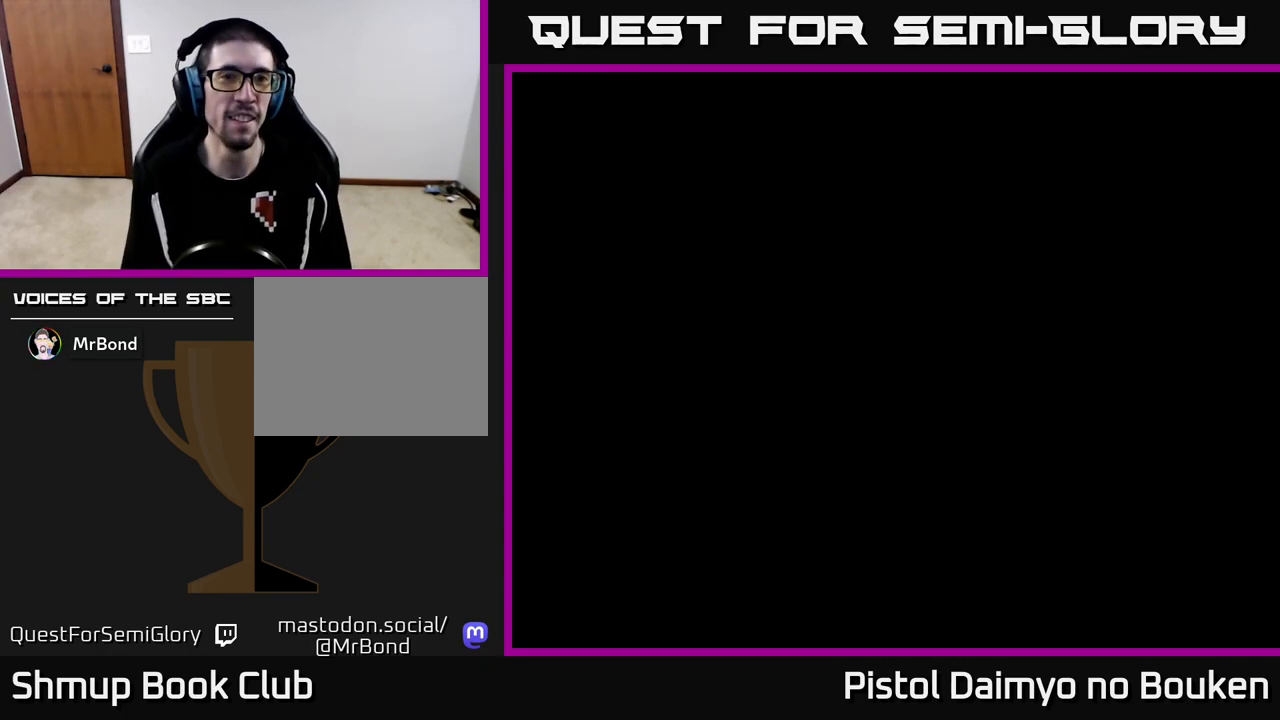
{"dt_ms": 500, "buttons": [], "left_stick": "center", "events": []}
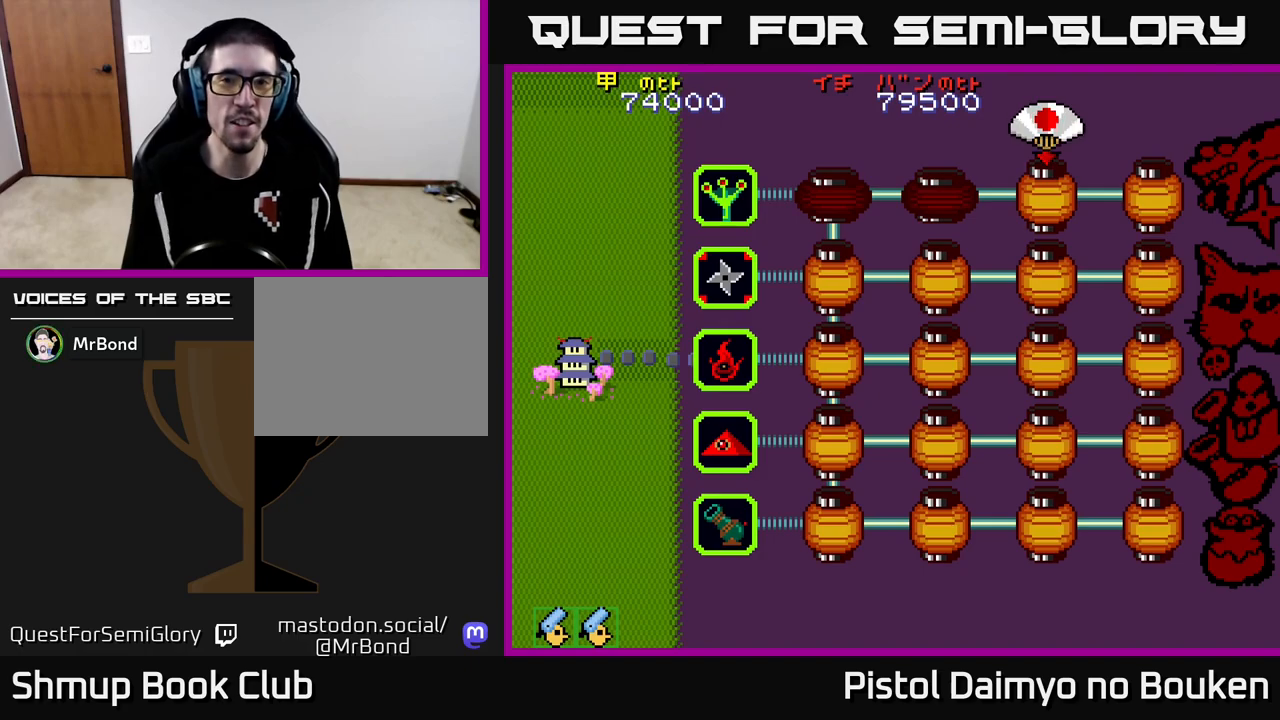
{"dt_ms": 500, "buttons": [], "left_stick": "center", "events": []}
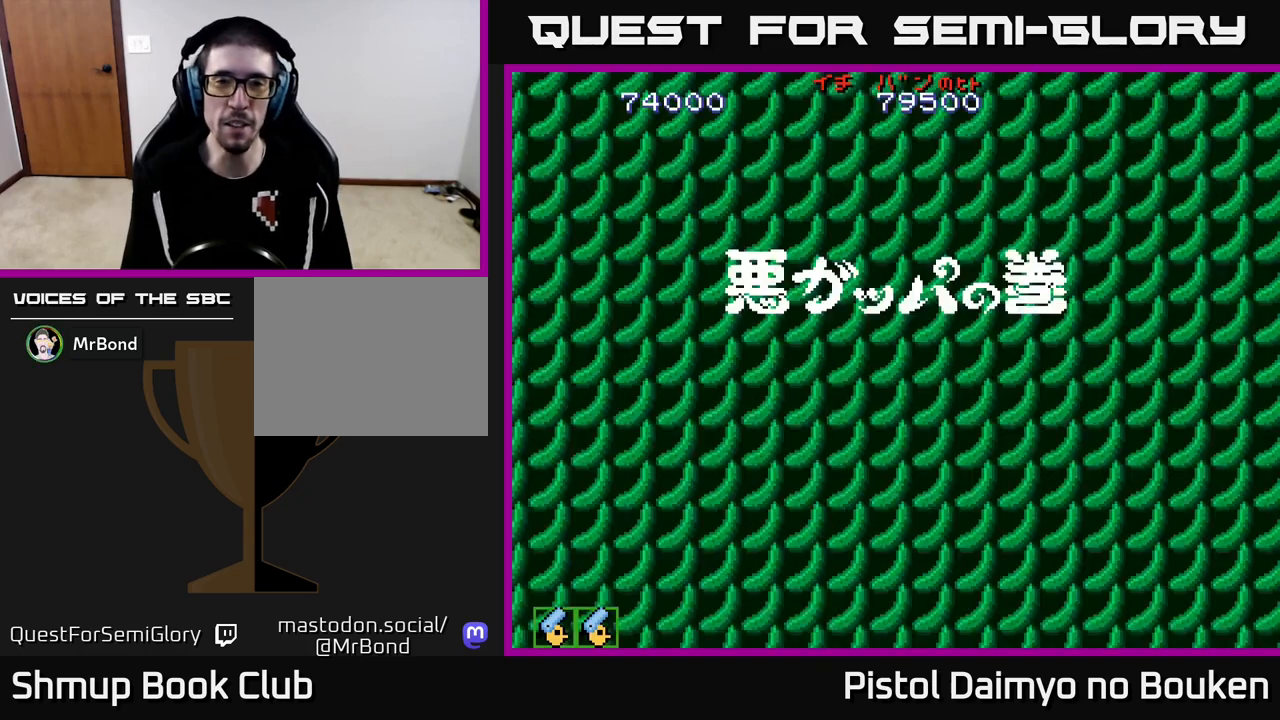
{"dt_ms": 500, "buttons": ["A"], "left_stick": "center", "events": [[500, "A", "down"]]}
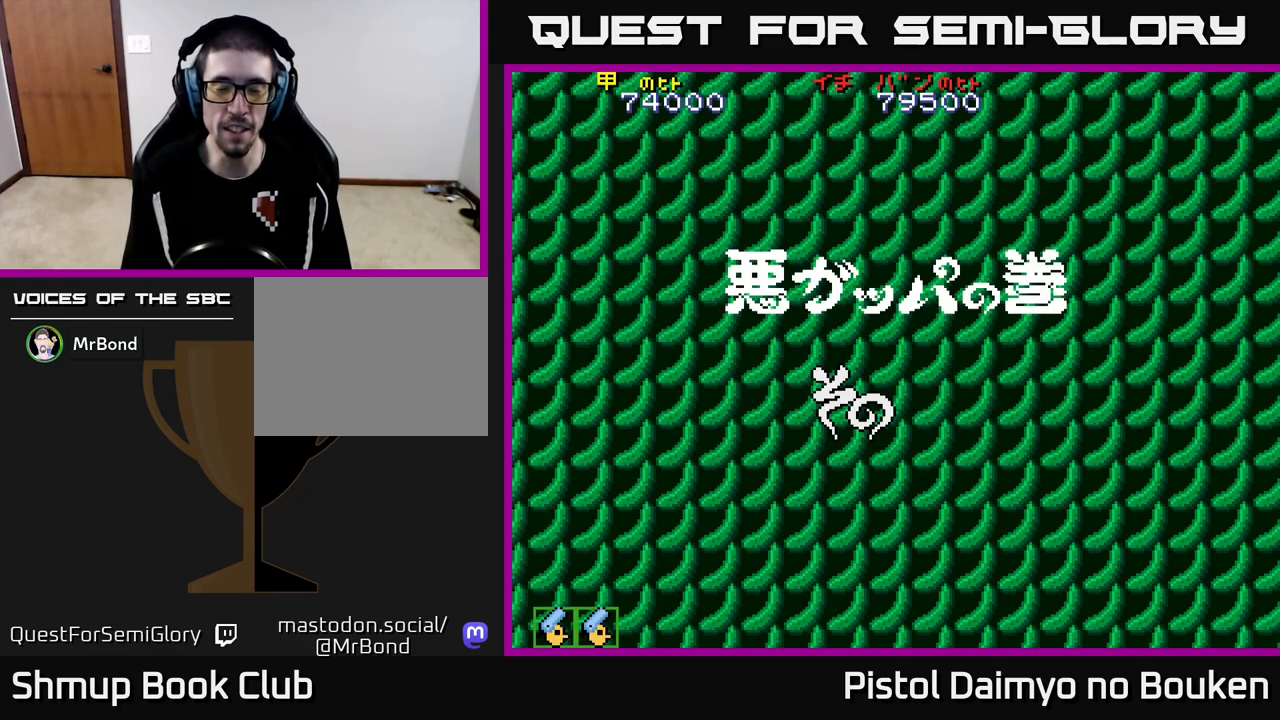
{"dt_ms": 500, "buttons": ["A"], "left_stick": "center", "events": [[83, "A", "up"], [233, "A", "down"]]}
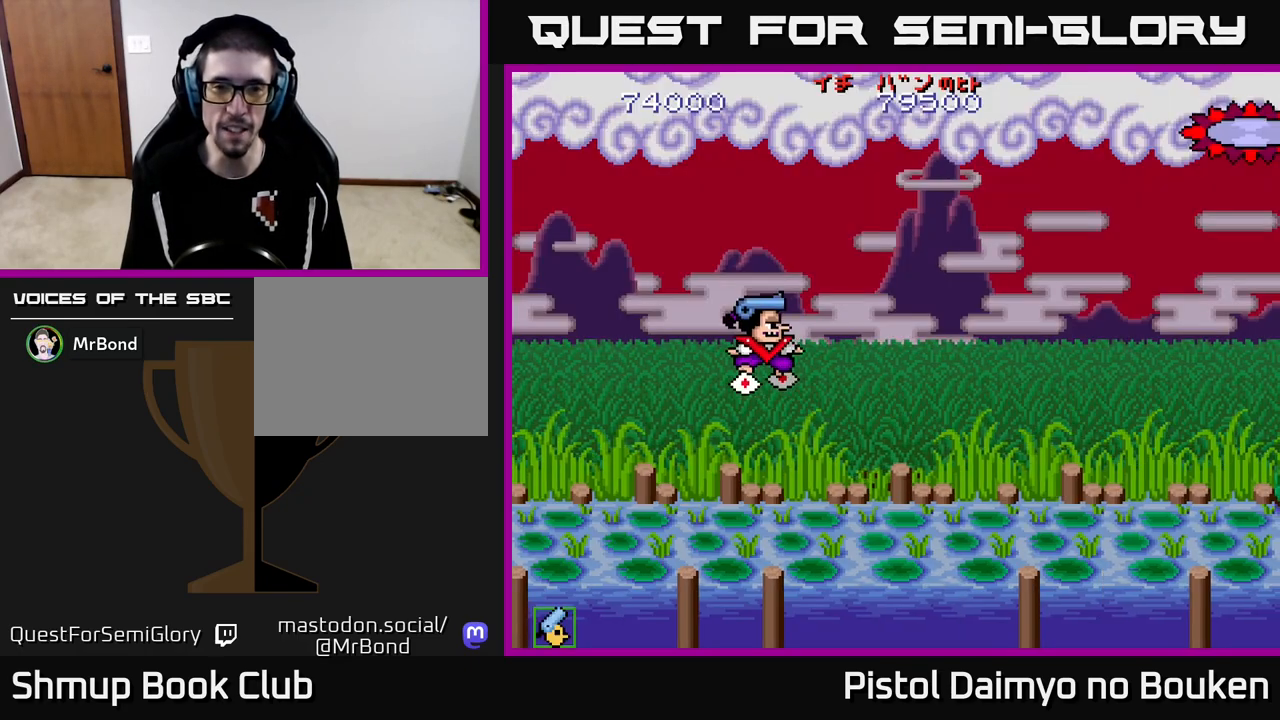
{"dt_ms": 500, "buttons": ["A", "DPAD_RIGHT"], "left_stick": "center", "events": [[333, "DPAD_UP", "down"], [467, "DPAD_RIGHT", "down"], [483, "DPAD_UP", "up"]]}
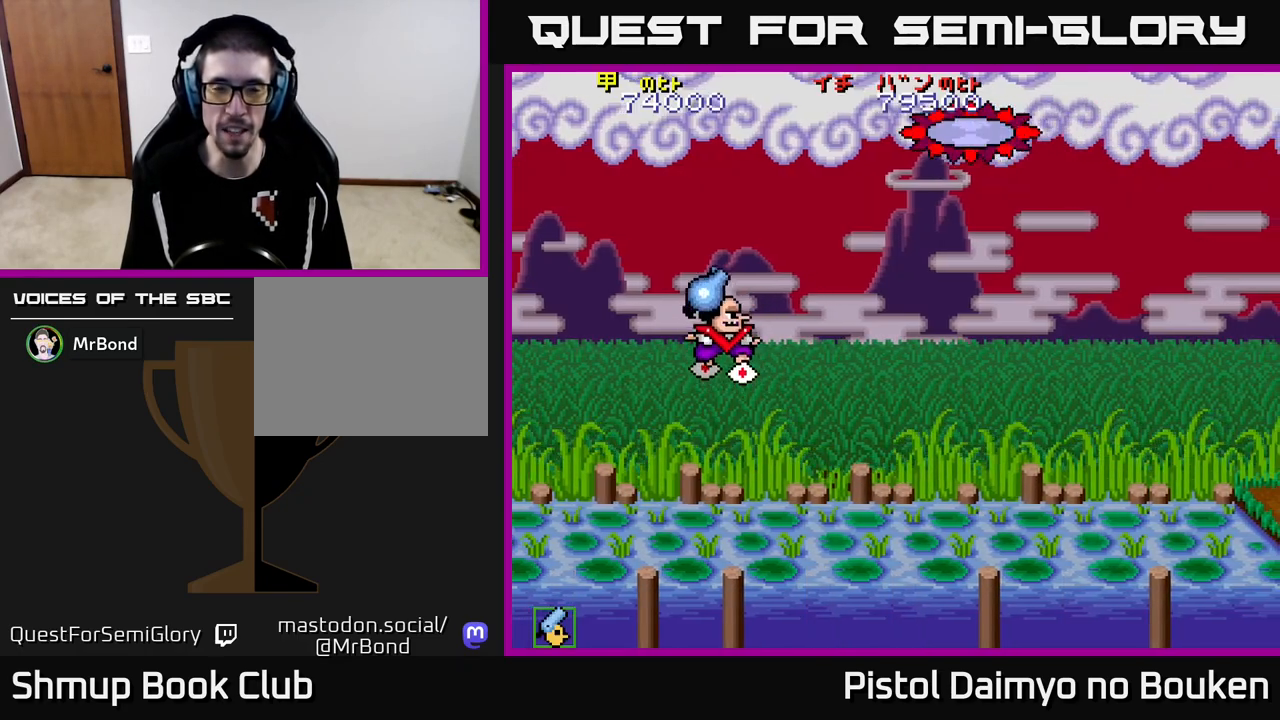
{"dt_ms": 500, "buttons": ["A"], "left_stick": "center", "events": [[133, "DPAD_DOWN", "down"], [183, "DPAD_RIGHT", "up"], [233, "DPAD_DOWN", "up"]]}
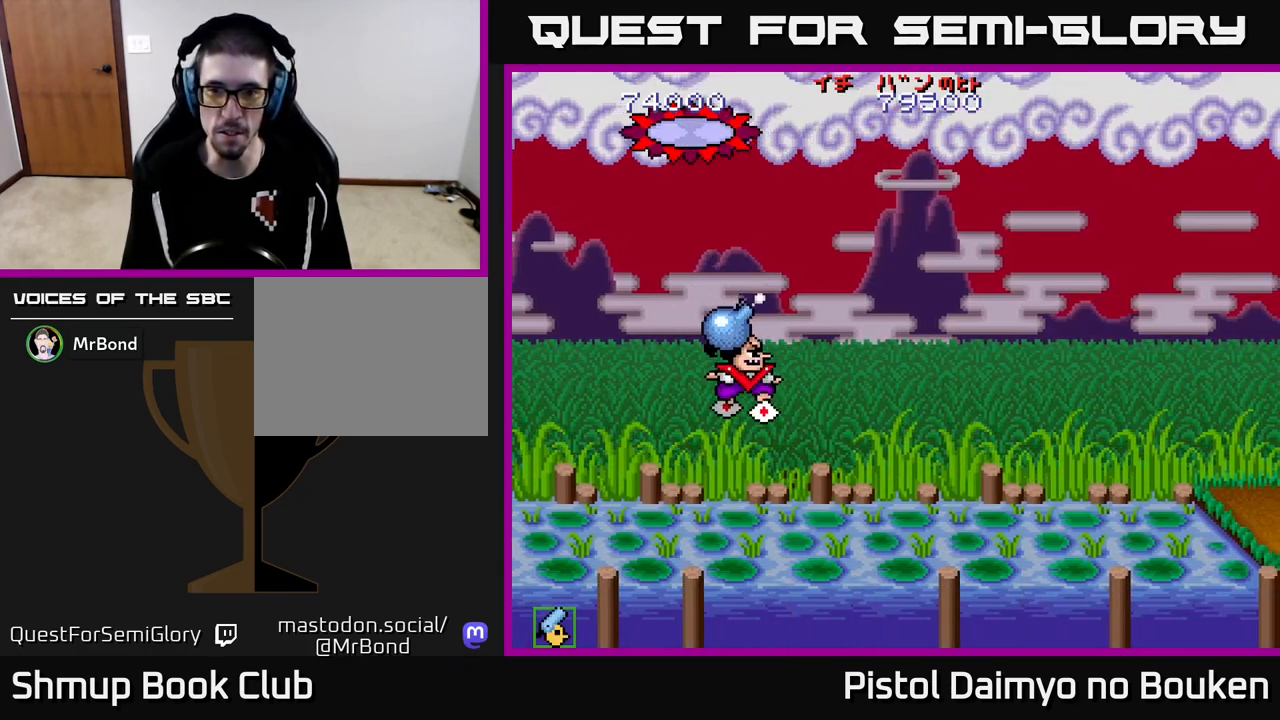
{"dt_ms": 500, "buttons": ["DPAD_RIGHT"], "left_stick": "center", "events": [[33, "DPAD_UP", "down"], [83, "DPAD_RIGHT", "down"], [283, "DPAD_UP", "up"], [467, "A", "up"]]}
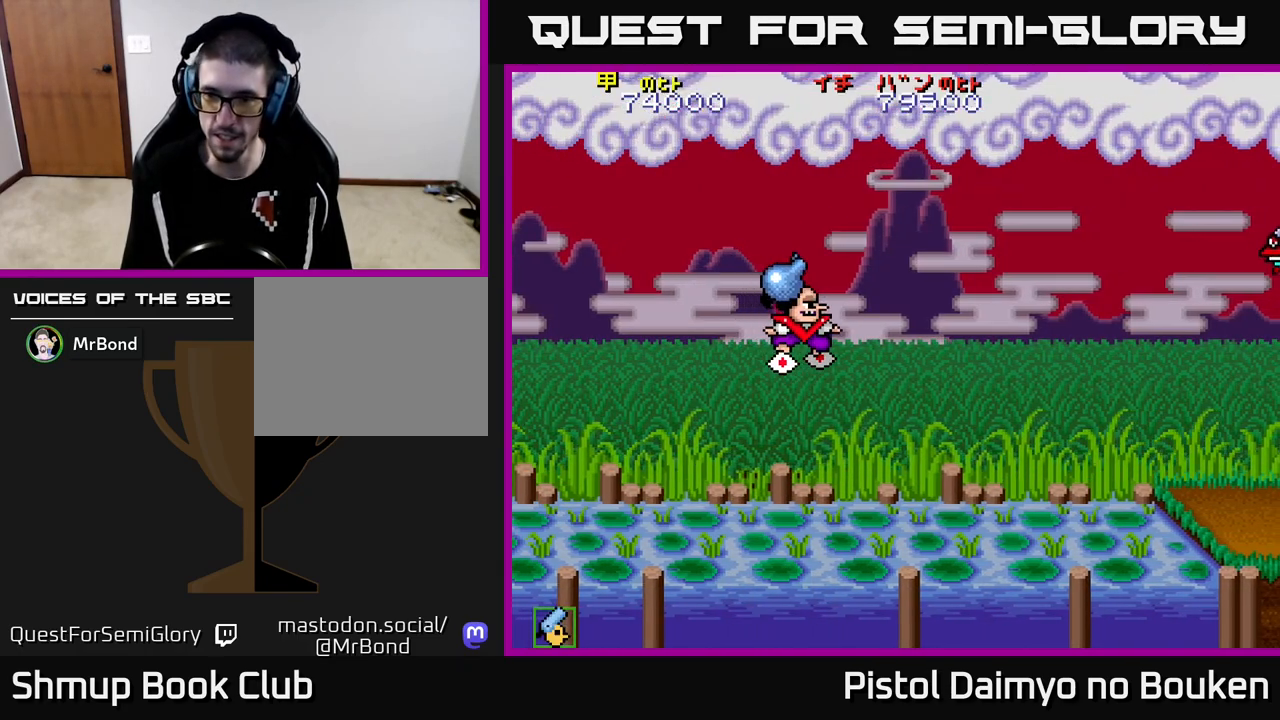
{"dt_ms": 500, "buttons": ["A", "DPAD_UP"], "left_stick": "center", "events": [[67, "DPAD_DOWN", "down"], [83, "DPAD_RIGHT", "up"], [100, "A", "down"], [167, "A", "up"], [267, "A", "down"], [300, "DPAD_DOWN", "up"], [300, "DPAD_RIGHT", "down"], [333, "A", "up"], [367, "DPAD_UP", "down"], [417, "DPAD_RIGHT", "up"], [467, "A", "down"]]}
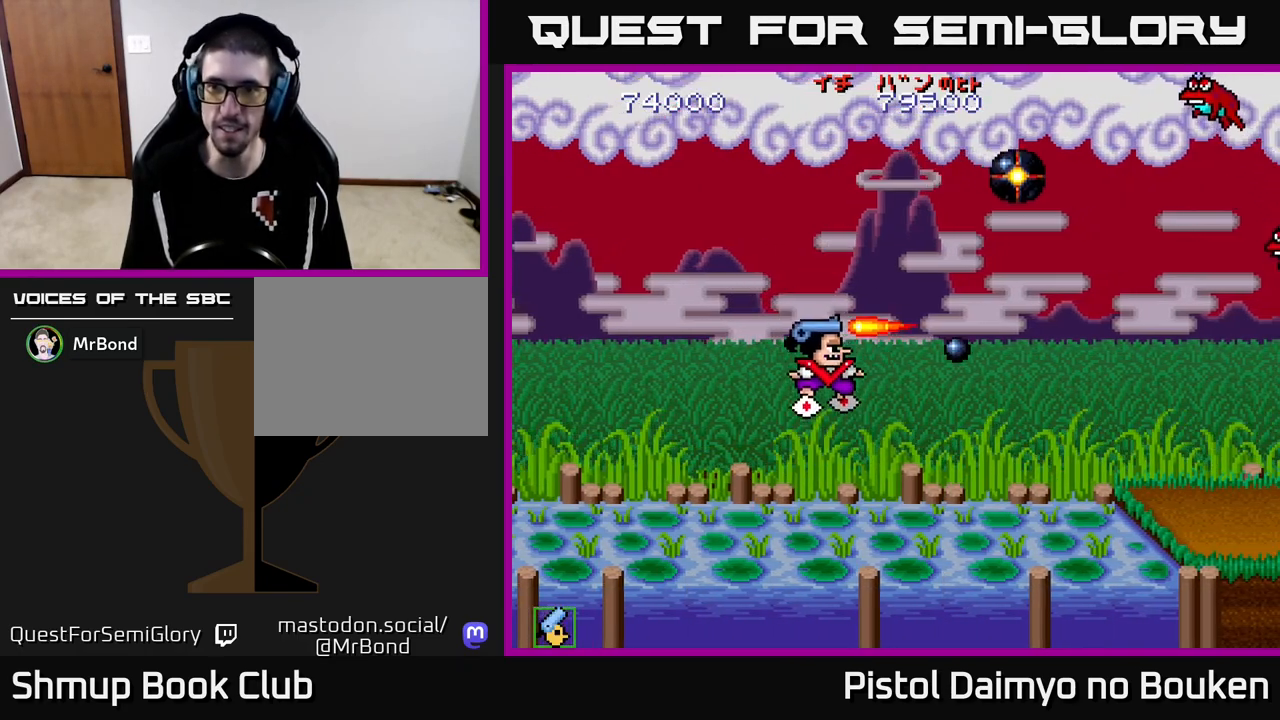
{"dt_ms": 1000, "buttons": ["A", "DPAD_DOWN", "DPAD_RIGHT"], "left_stick": "center", "events": [[33, "A", "up"], [133, "A", "down"], [233, "A", "up"], [333, "A", "down"], [400, "A", "up"], [467, "DPAD_RIGHT", "down"], [483, "DPAD_UP", "up"], [517, "A", "down"], [600, "A", "up"], [633, "DPAD_DOWN", "down"], [667, "A", "down"], [683, "DPAD_RIGHT", "up"], [750, "A", "up"], [850, "A", "down"], [850, "DPAD_RIGHT", "down"], [933, "A", "up"], [1000, "A", "down"]]}